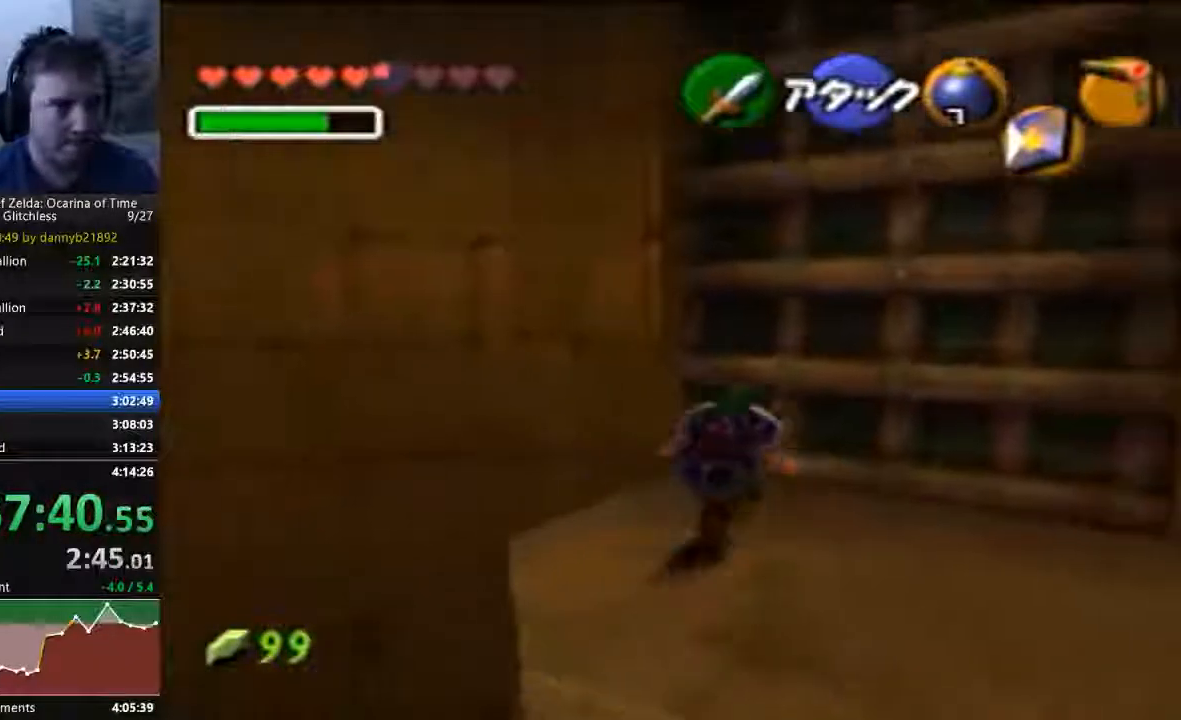
Gameplay with a controller (Nintendo layout); each line is a JSON object with the inputs held at the frame after it (dt_ms = milliseconds from this image to that frame). "events" lists button and stick changes between this image and that frame as [ms after this image, input, new state], when the widget could be followed in between. Not read: L3 R3 START Z.
{"dt_ms": 500, "buttons": ["A"], "left_stick": "center"}
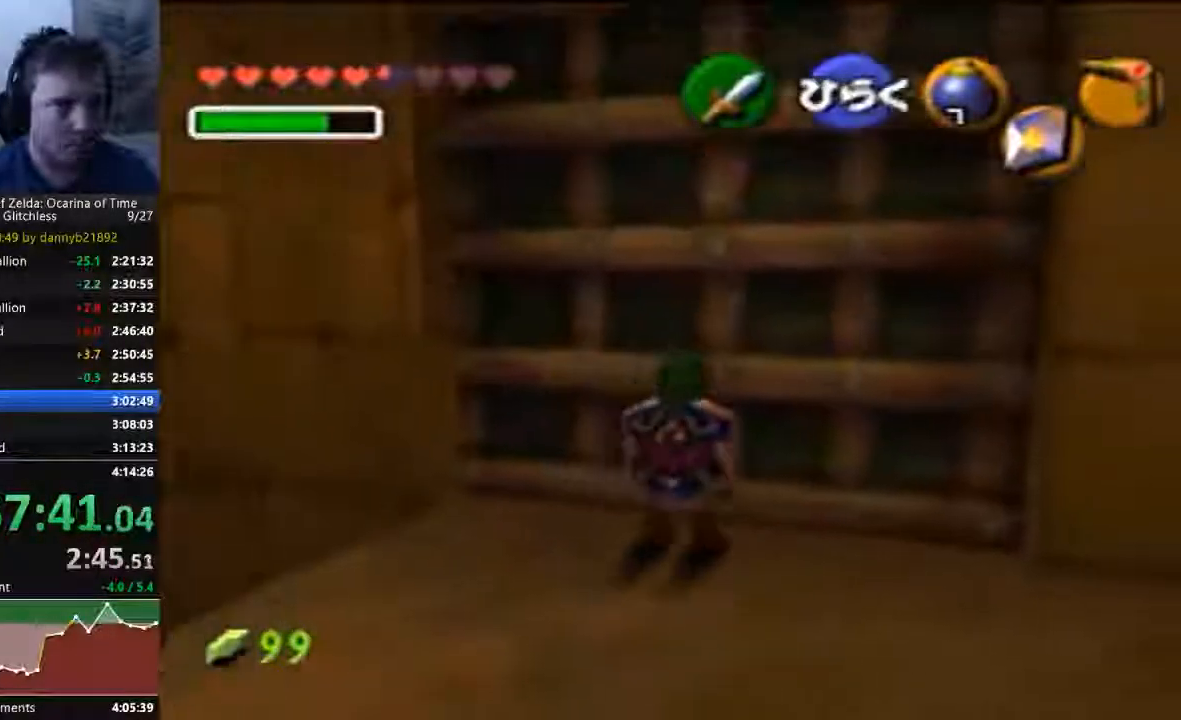
{"dt_ms": 500, "buttons": [], "left_stick": "center", "events": [[67, "A", "up"]]}
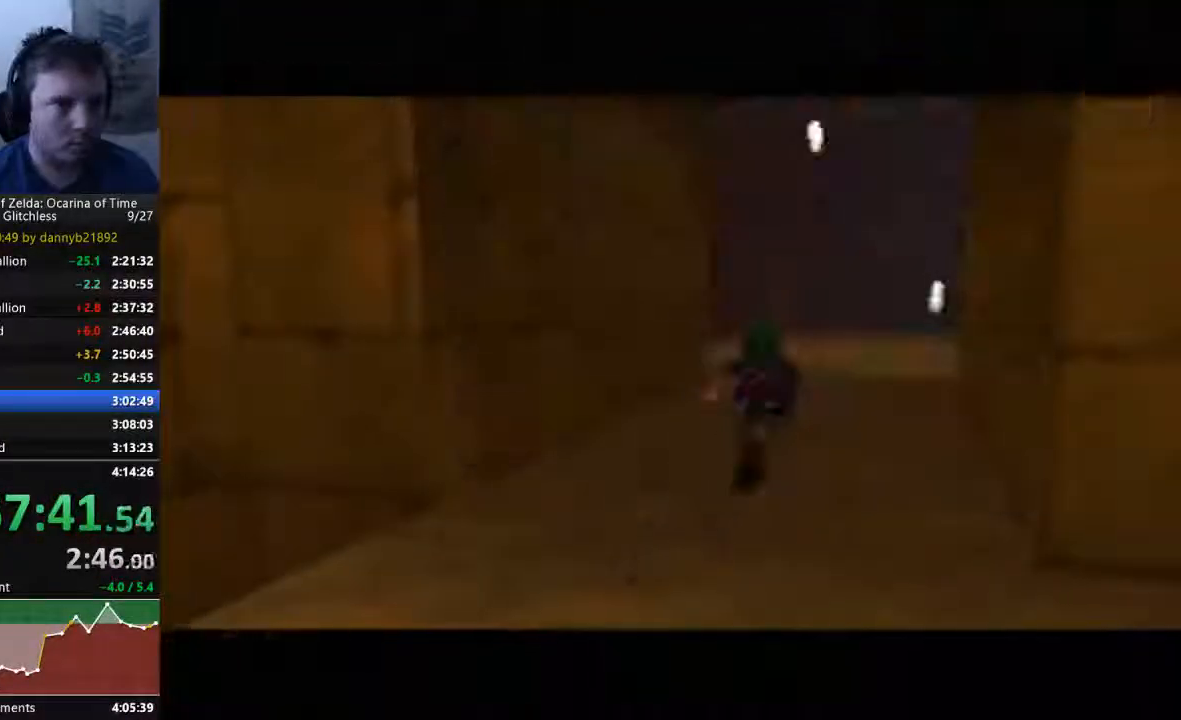
{"dt_ms": 500, "buttons": [], "left_stick": "center", "events": []}
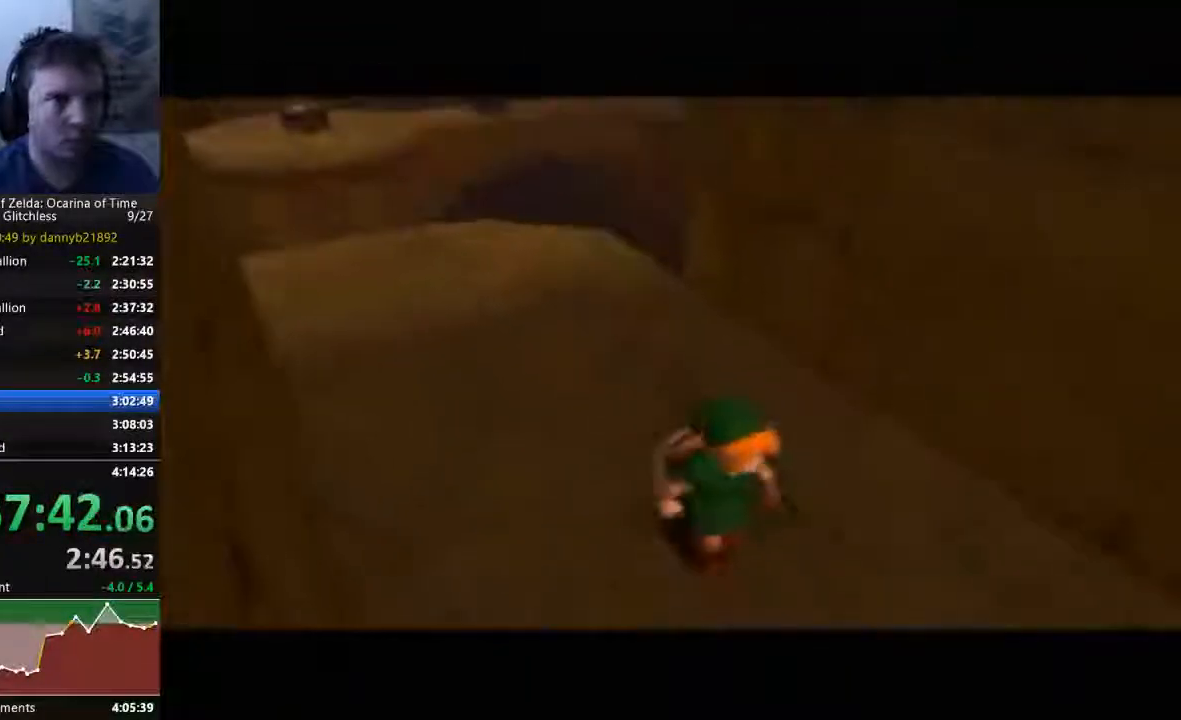
{"dt_ms": 500, "buttons": [], "left_stick": "up-right", "events": [[333, "left_stick", "up-right"]]}
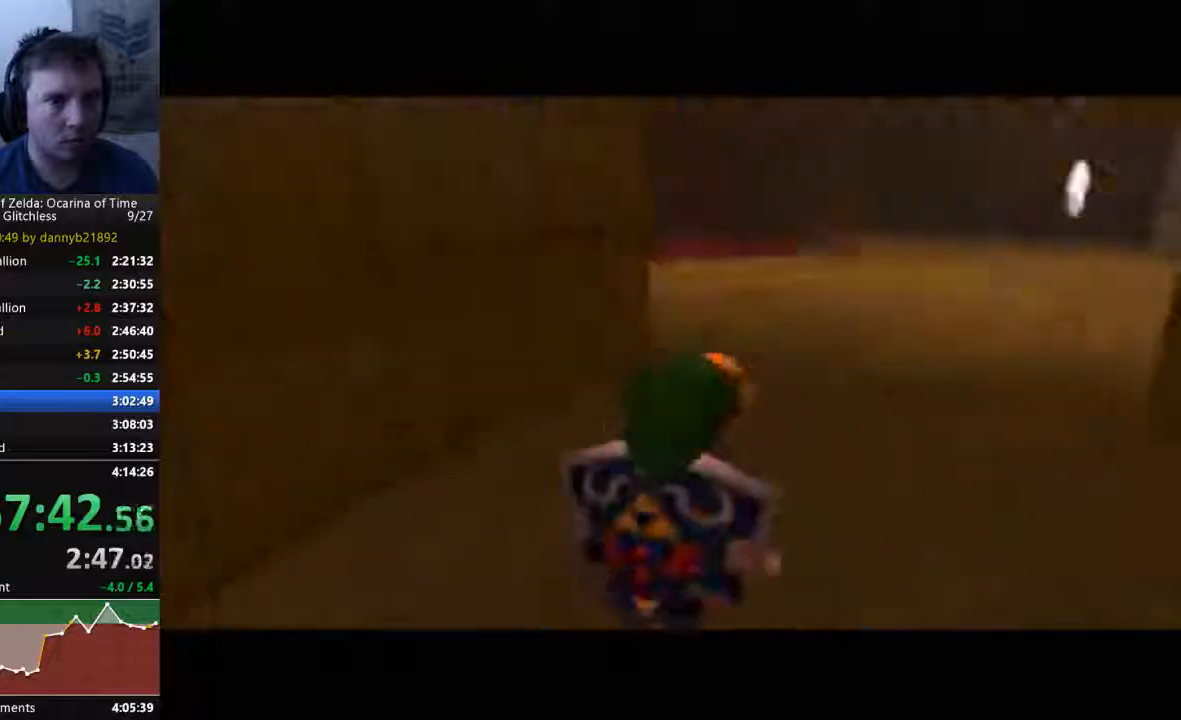
{"dt_ms": 500, "buttons": [], "left_stick": "up", "events": [[267, "A", "down"], [367, "left_stick", "up"], [467, "A", "up"]]}
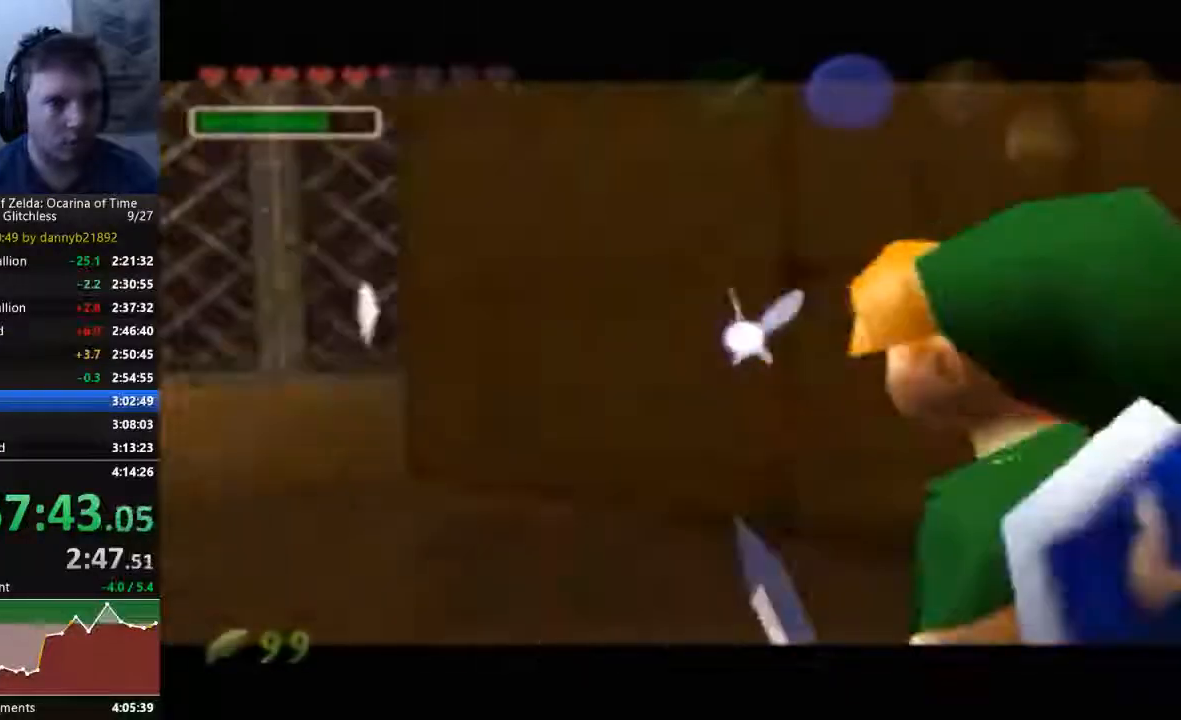
{"dt_ms": 500, "buttons": [], "left_stick": "center", "events": [[233, "A", "down"], [300, "A", "up"], [300, "B", "down"], [367, "left_stick", "center"], [400, "B", "up"]]}
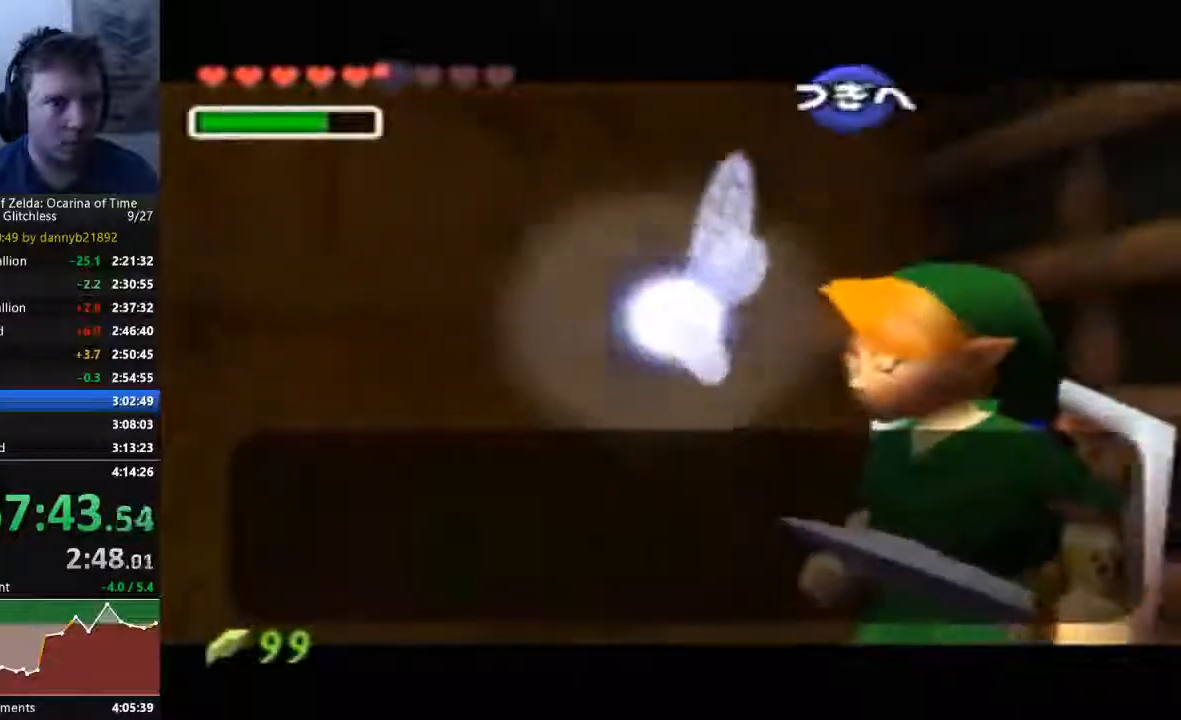
{"dt_ms": 500, "buttons": ["A"], "left_stick": "center", "events": [[133, "A", "down"], [200, "A", "up"], [233, "B", "down"], [333, "A", "down"], [467, "A", "up"], [500, "A", "down"], [500, "B", "up"]]}
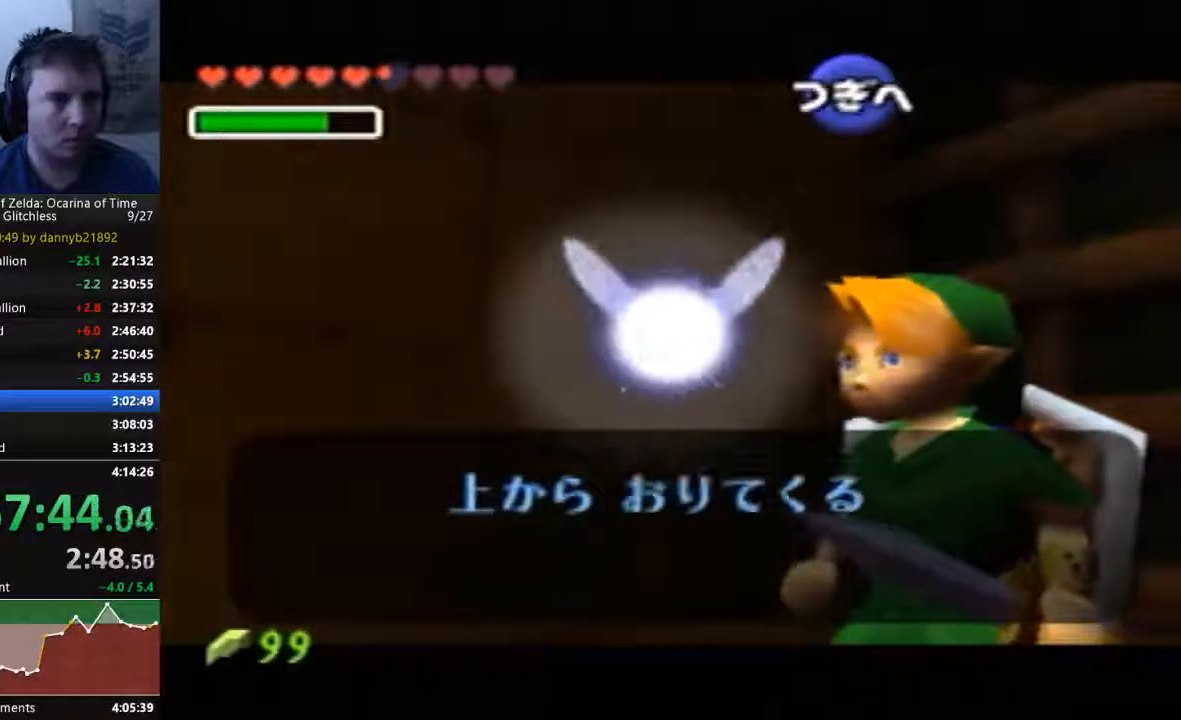
{"dt_ms": 500, "buttons": ["B"], "left_stick": "center", "events": [[100, "A", "up"], [100, "B", "down"], [167, "B", "up"], [200, "A", "down"], [300, "A", "up"], [300, "B", "down"], [367, "B", "up"], [400, "A", "down"], [433, "A", "up"], [433, "B", "down"]]}
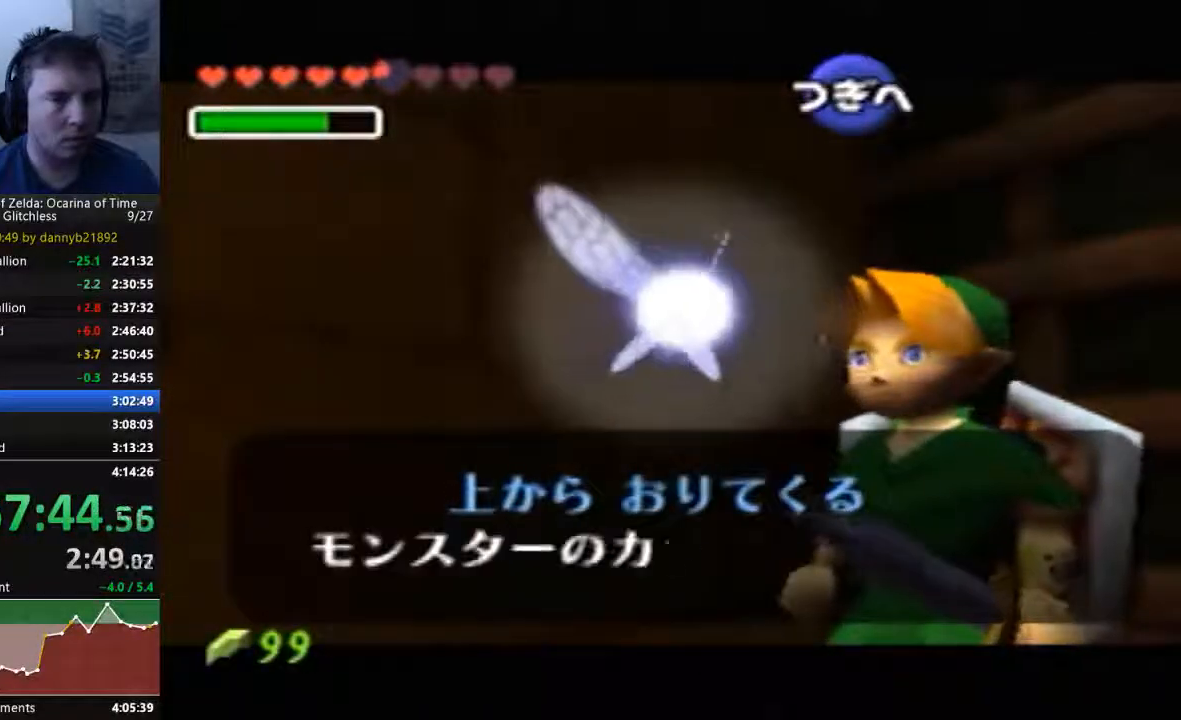
{"dt_ms": 500, "buttons": ["B"], "left_stick": "center", "events": [[67, "A", "down"], [133, "A", "up"], [233, "A", "down"], [300, "A", "up"], [367, "B", "up"], [400, "A", "down"], [400, "B", "down"], [467, "A", "up"]]}
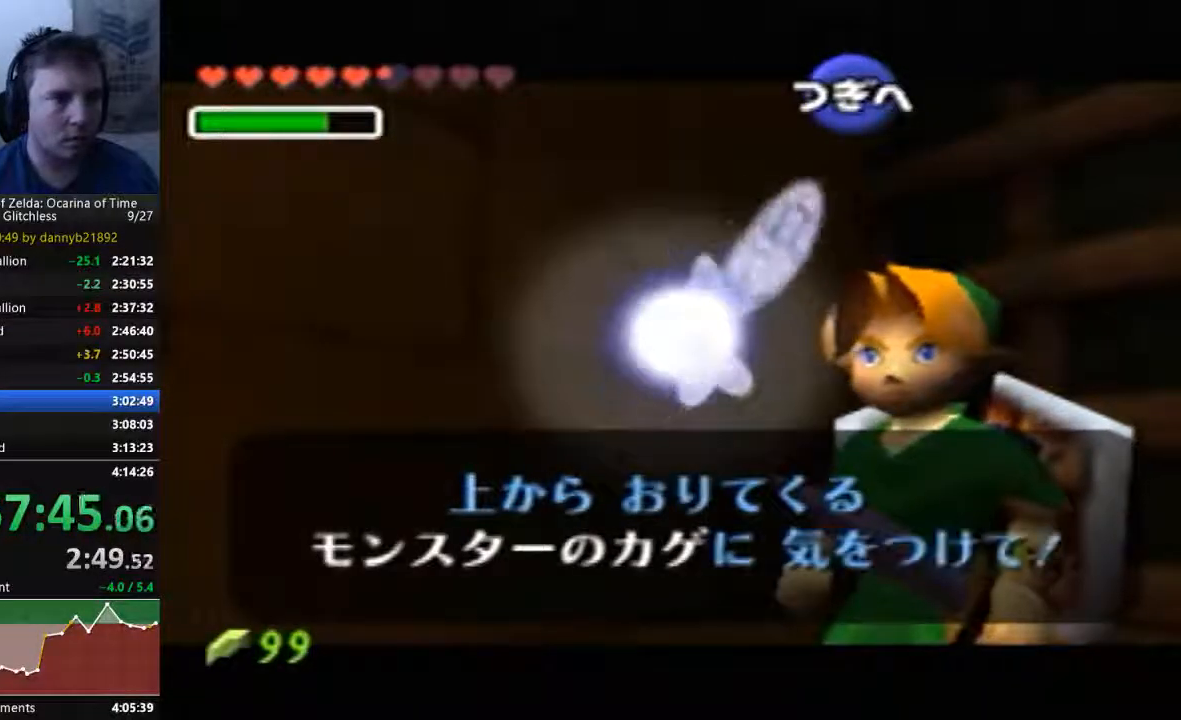
{"dt_ms": 500, "buttons": [], "left_stick": "center", "events": [[33, "B", "up"], [67, "A", "down"], [133, "B", "down"], [167, "A", "up"], [267, "A", "down"], [300, "B", "up"], [367, "A", "up"]]}
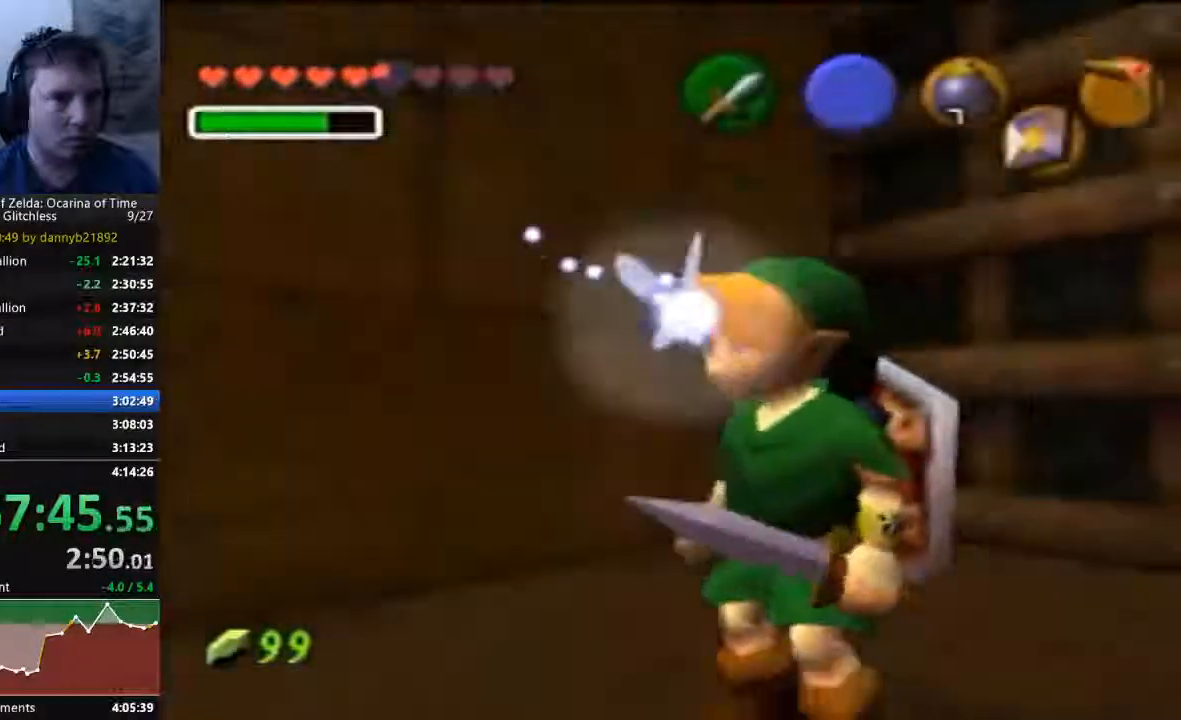
{"dt_ms": 1000, "buttons": [], "left_stick": "up"}
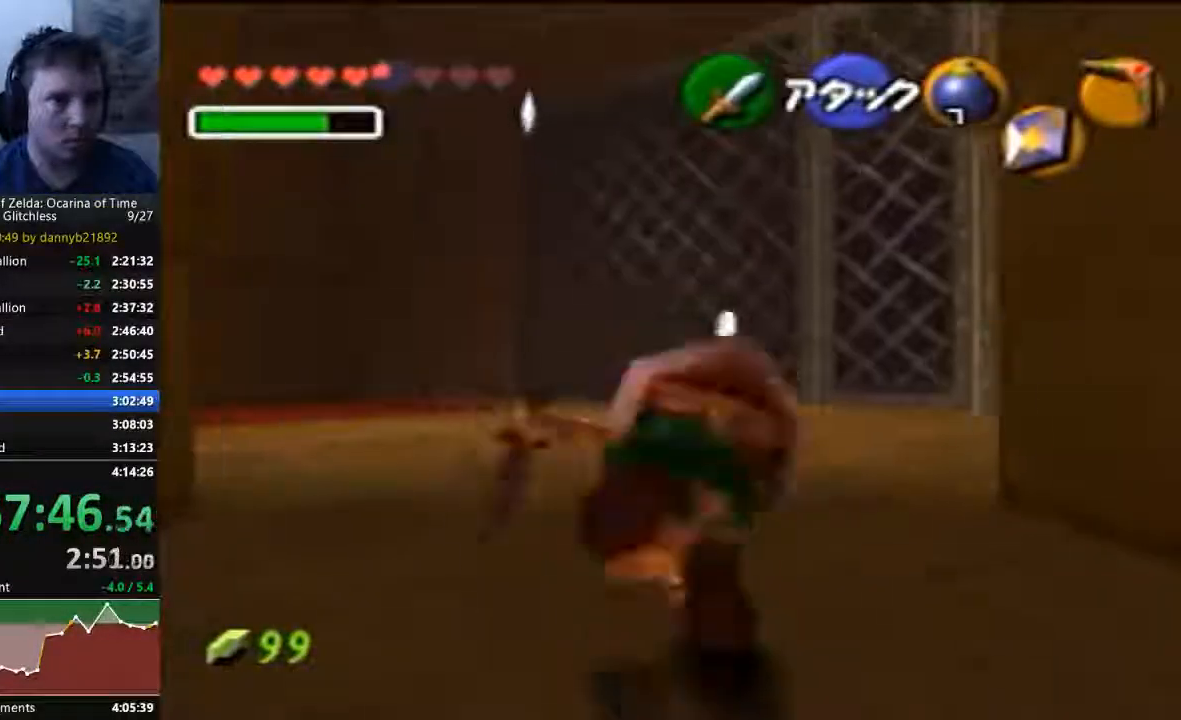
{"dt_ms": 1000, "buttons": [], "left_stick": "up"}
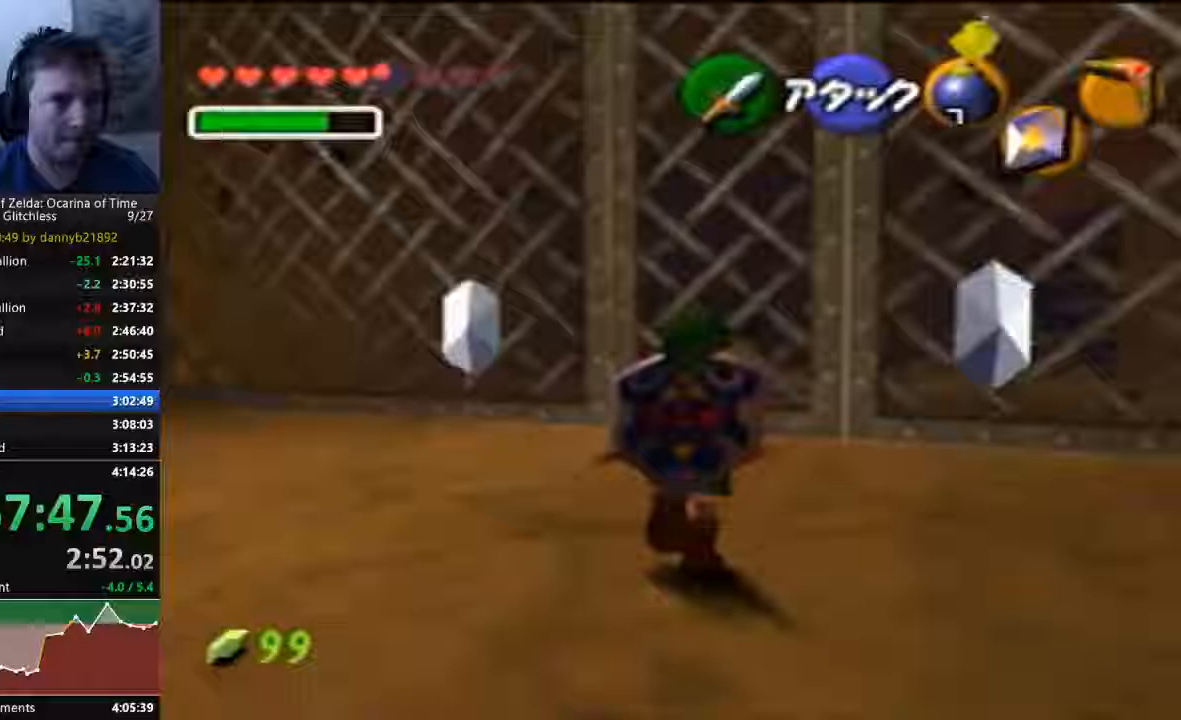
{"dt_ms": 500, "buttons": [], "left_stick": "center", "events": [[500, "left_stick", "center"]]}